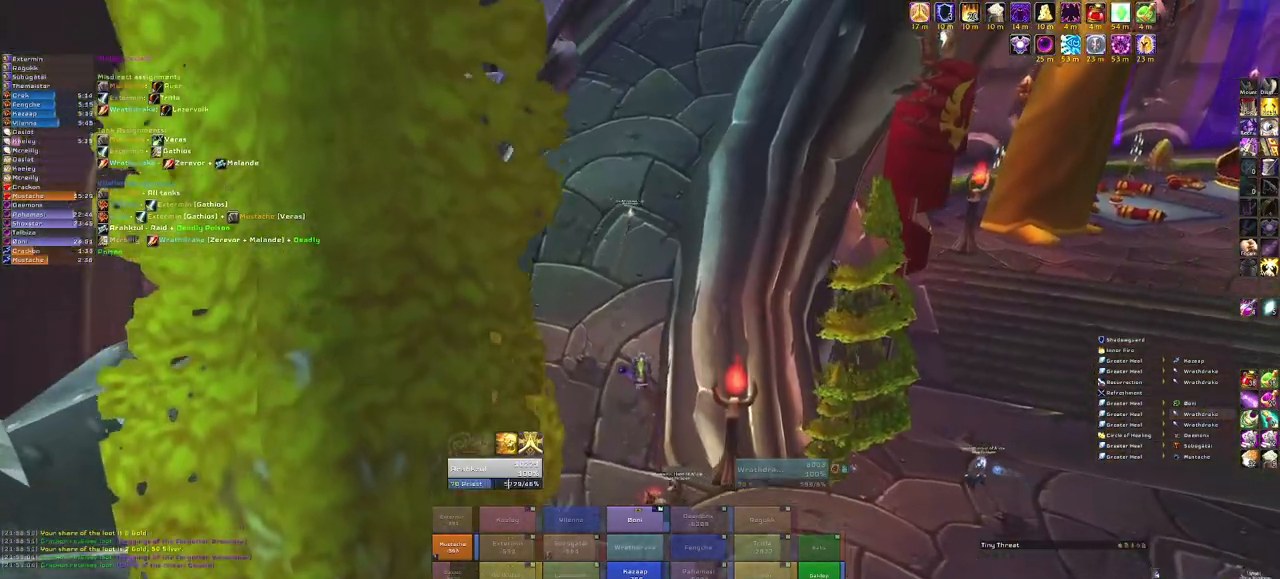
Gameplay with keyboard and mouse; each line is a JSON object with the keys and mouse buttons held at the frame after it. "events" lists presses ("down") and releases ("up") of "1", "2", "3", "4", "5", "a", "alt", "b", "c", "ctrl", "d", "e", "f", "g", "q", "r", "s", "shift", "space", "t", "tab", "tilde", "v", "w", "x", "z", "mouse_left", "mouse_wheel", "mouse_right", "mouse_mb4" and "mouse_mb5" between this image and that frame as [ms after this image, input, new state], when the widget could be followed in between. "mouse_left", "mouse_wheel", "mouse_right", "mouse_mb4", "mouse_mb5" = the "left", "wheel", "right", "mb4", "mb5" buttons of the "mouse" list. No other keys are recorded. "wheel" means that the mouse wheel is clicked or scrolled. Mouse movement is not recorded.
{"keys": ["a", "w"], "mouse": ["right", "mb5"], "events": [[400, "a", "down"]]}
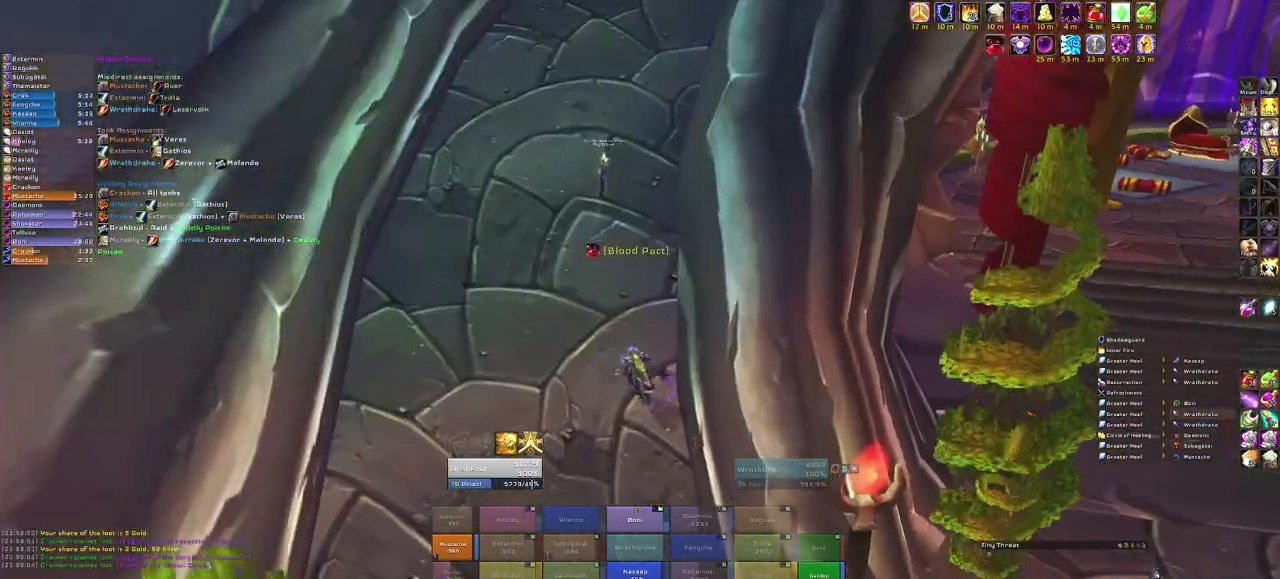
{"keys": ["w"], "mouse": ["right", "mb5"], "events": [[100, "a", "up"]]}
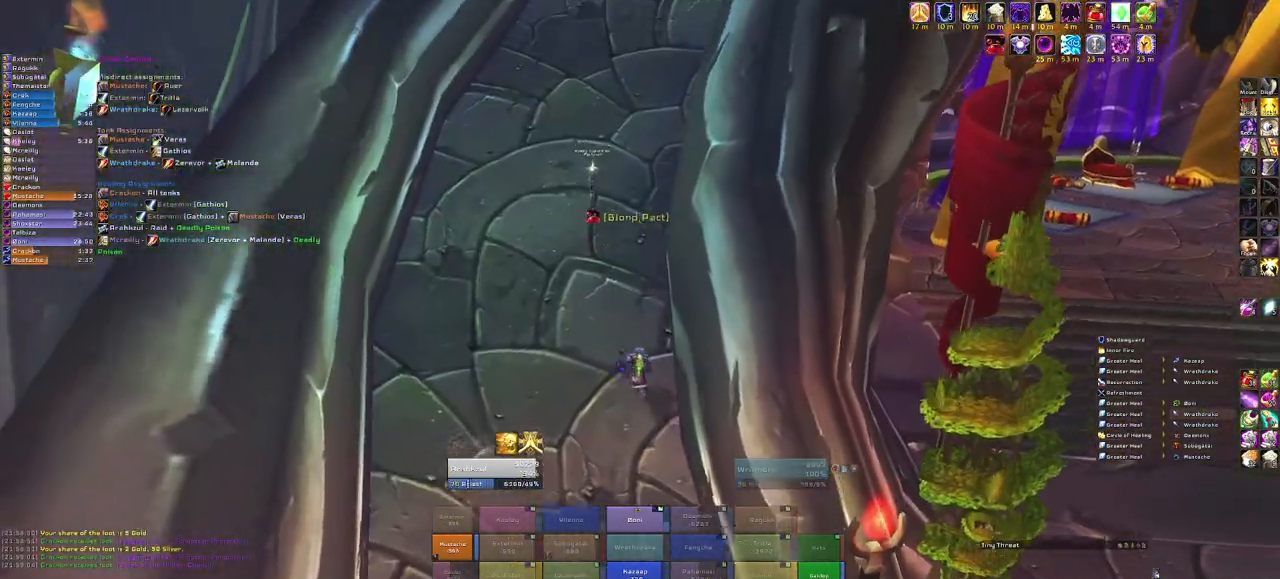
{"keys": ["w"], "mouse": ["right", "mb5"], "events": [[334, "a", "down"], [467, "a", "up"]]}
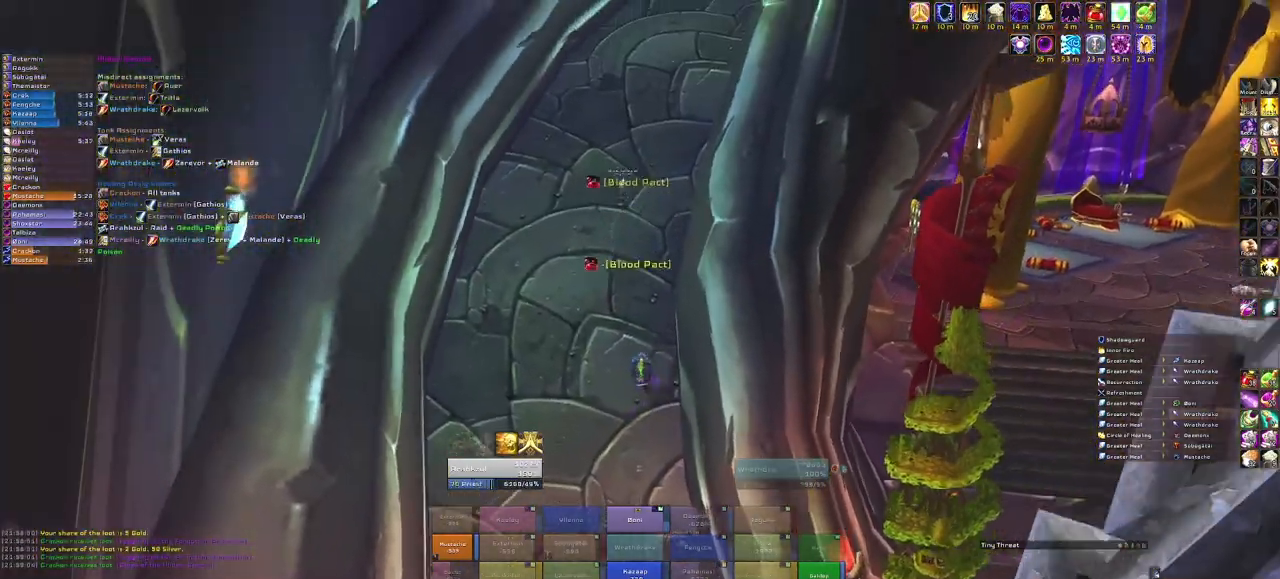
{"keys": ["w"], "mouse": ["right", "mb5"], "events": []}
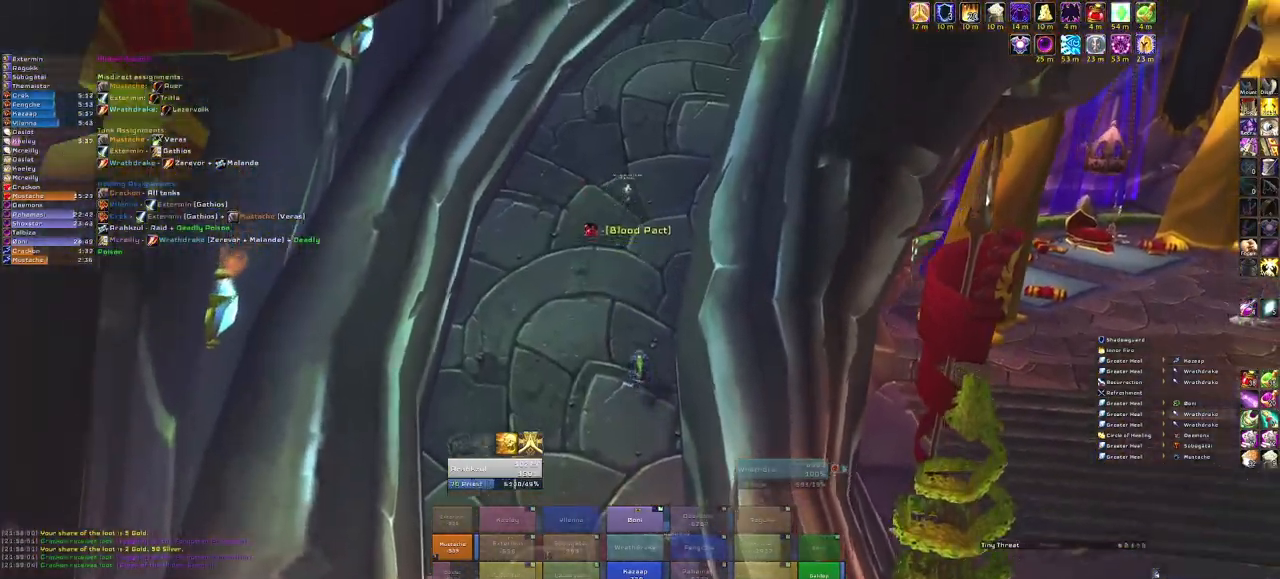
{"keys": ["w"], "mouse": ["right", "mb5"], "events": [[167, "a", "down"], [267, "a", "up"]]}
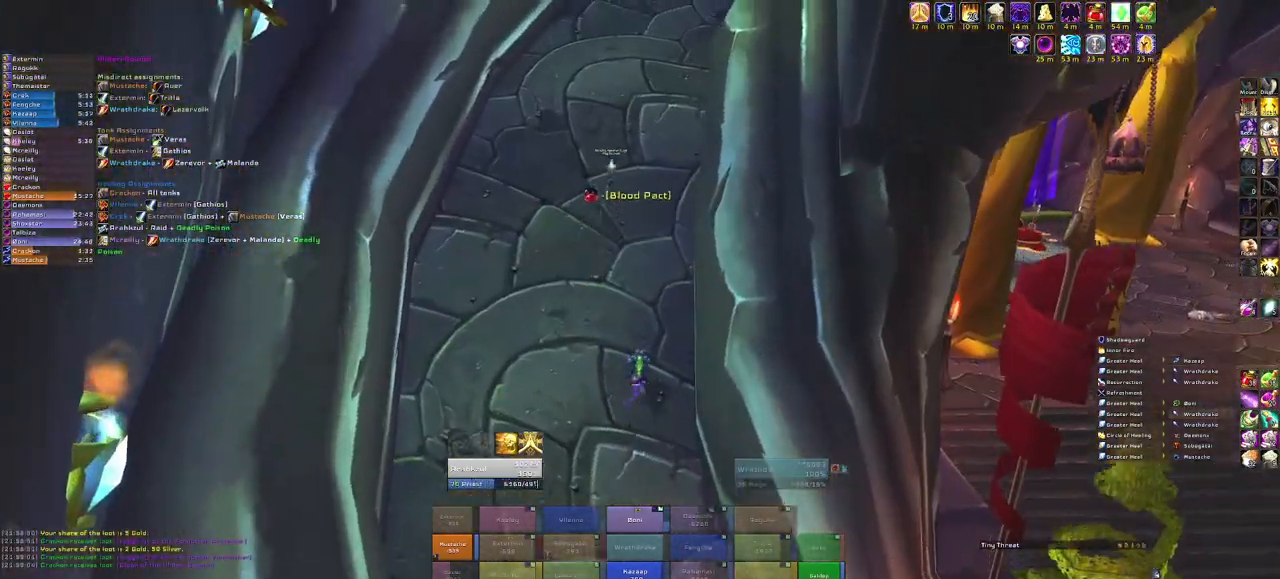
{"keys": ["w"], "mouse": ["right", "mb5"], "events": []}
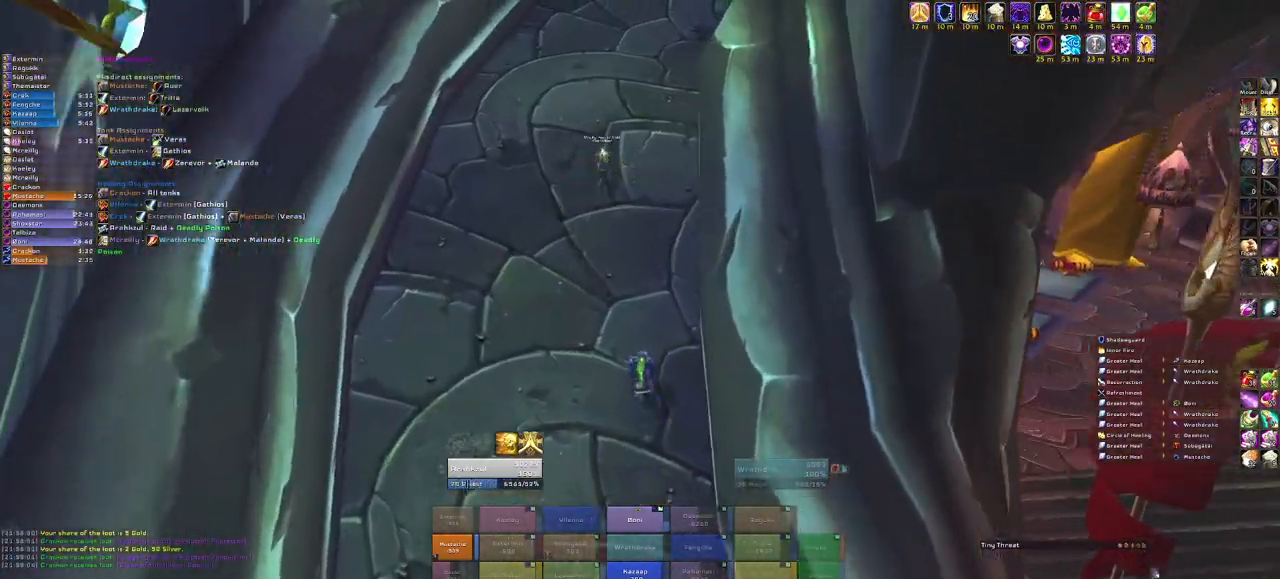
{"keys": ["w"], "mouse": ["right", "mb5"], "events": []}
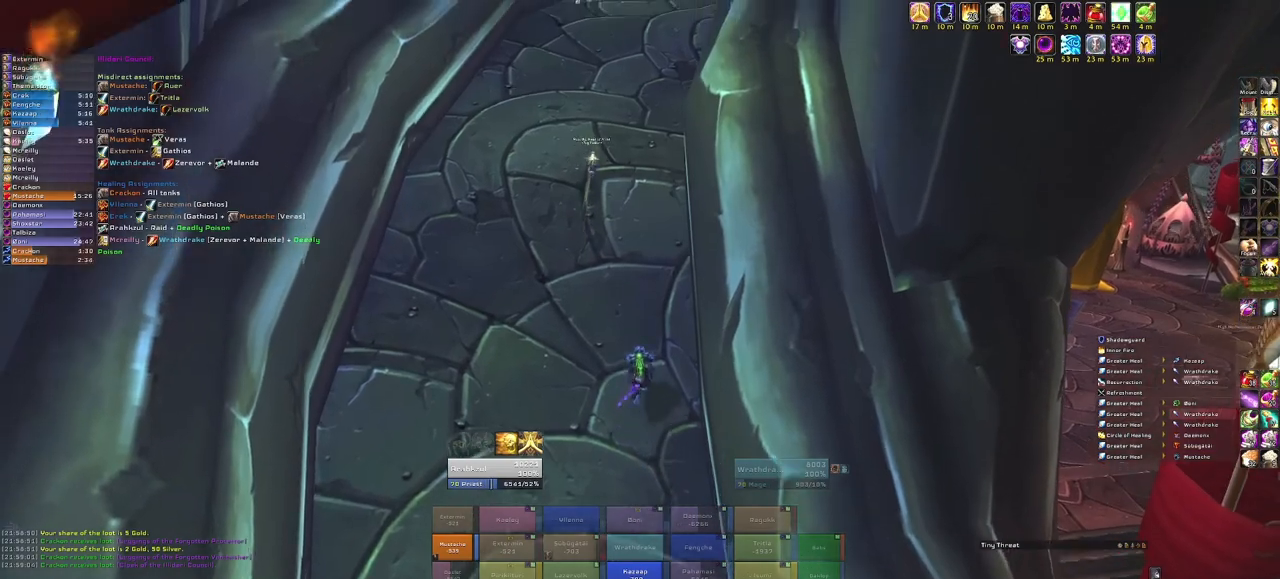
{"keys": ["a", "w"], "mouse": ["right", "mb5"], "events": [[434, "a", "down"]]}
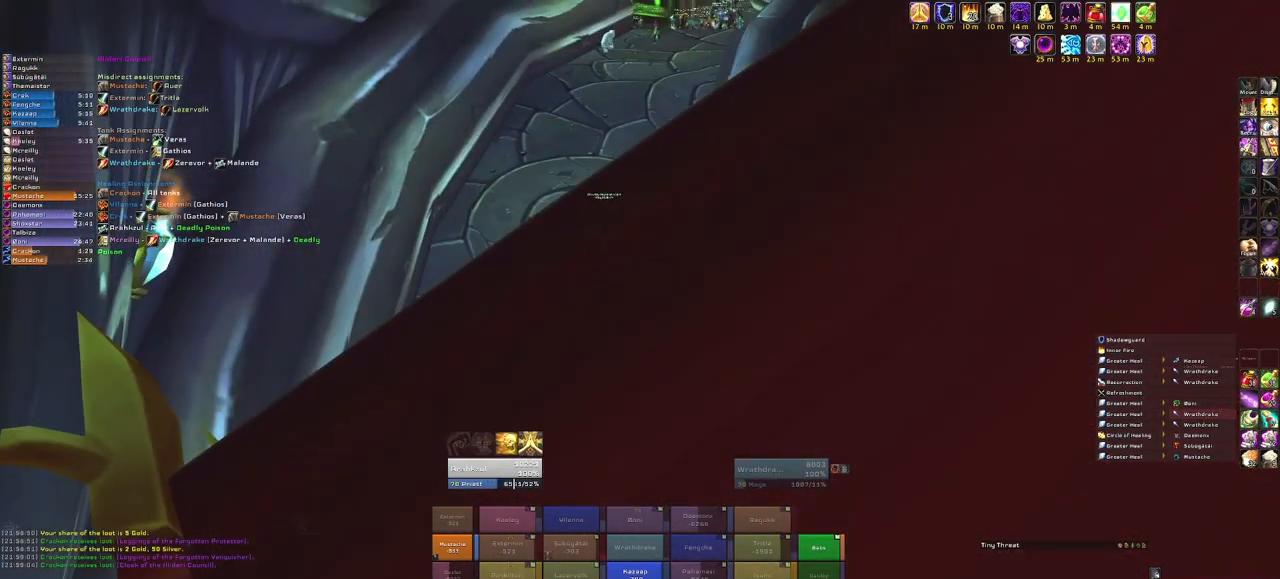
{"keys": ["w"], "mouse": ["right", "mb5"], "events": [[67, "a", "up"]]}
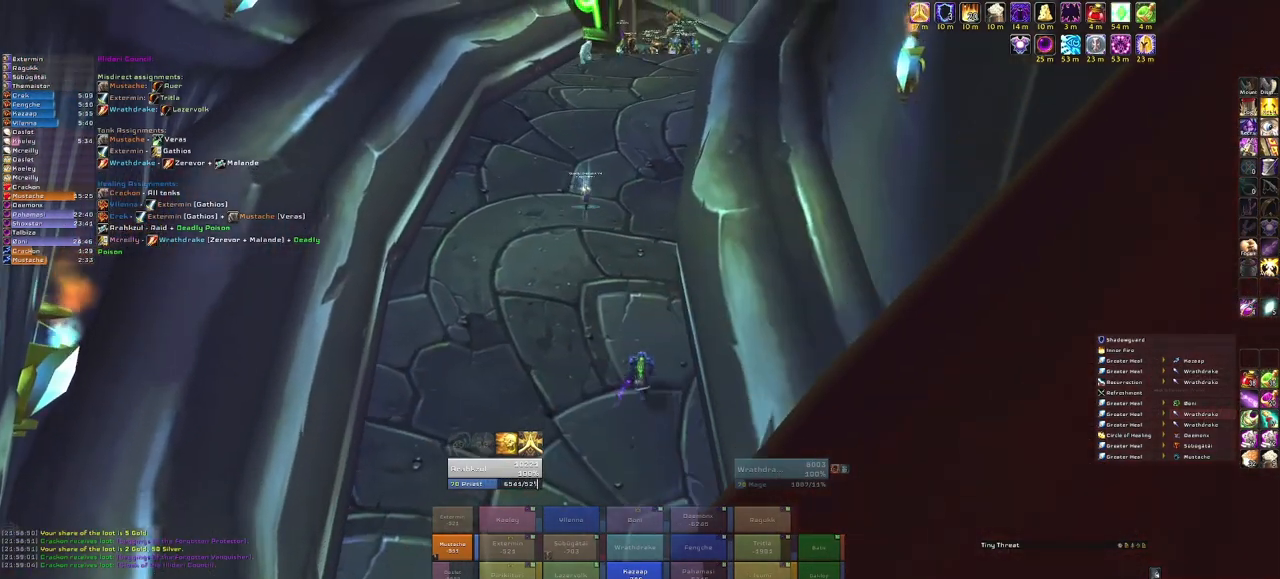
{"keys": ["w"], "mouse": ["right", "mb5"], "events": [[167, "a", "down"], [301, "a", "up"]]}
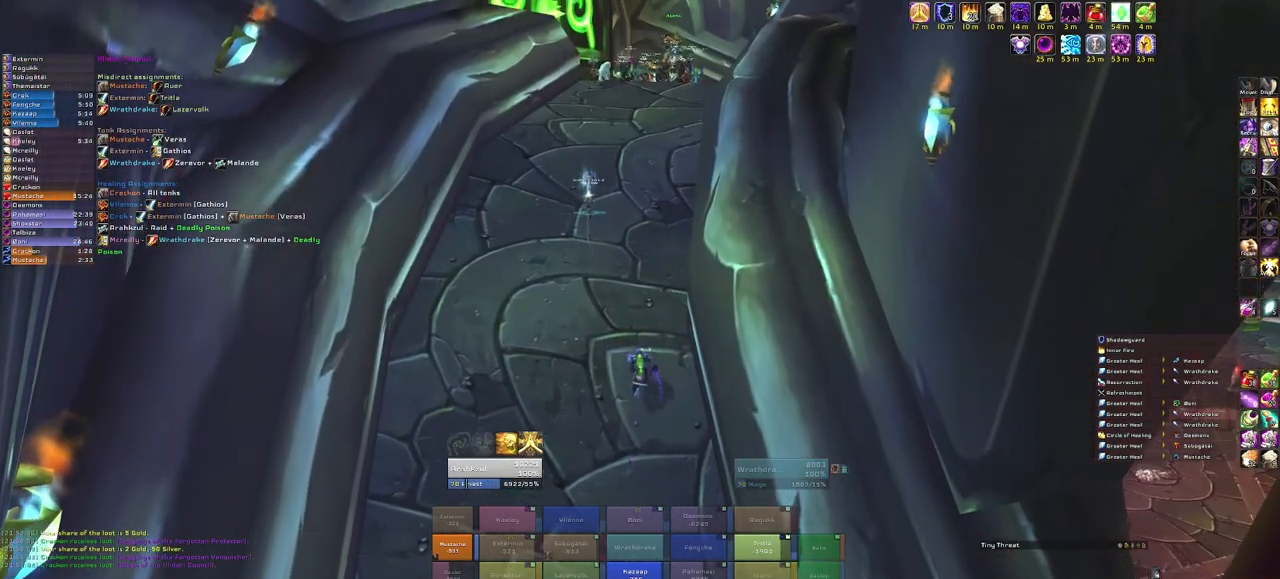
{"keys": ["w"], "mouse": ["right", "mb5"], "events": []}
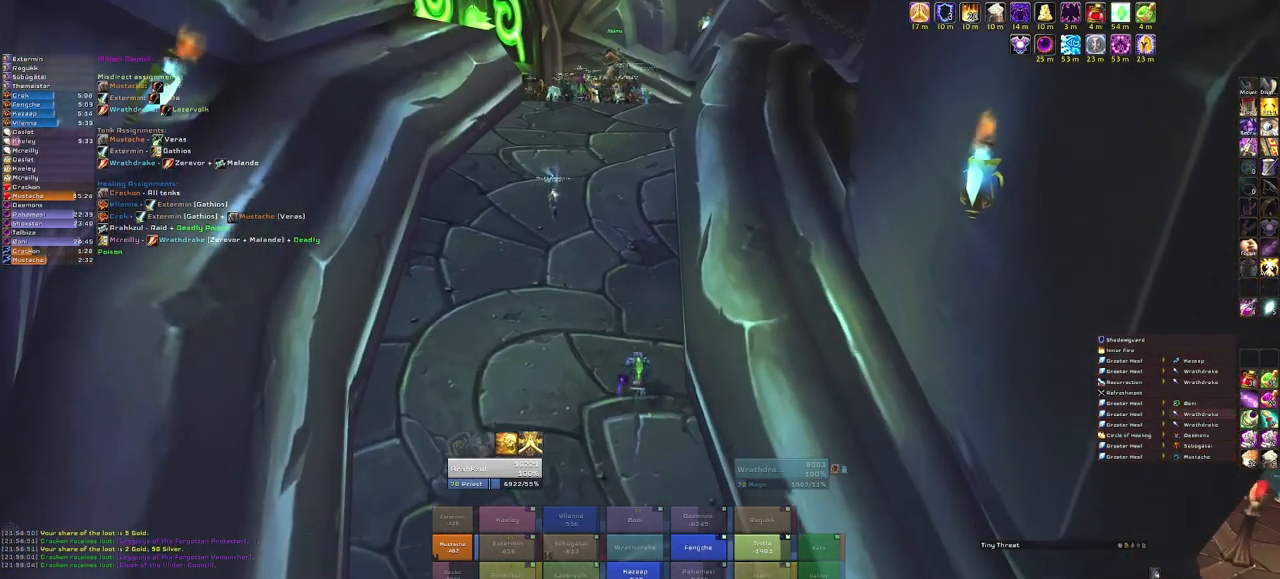
{"keys": ["w"], "mouse": ["right", "mb5"], "events": []}
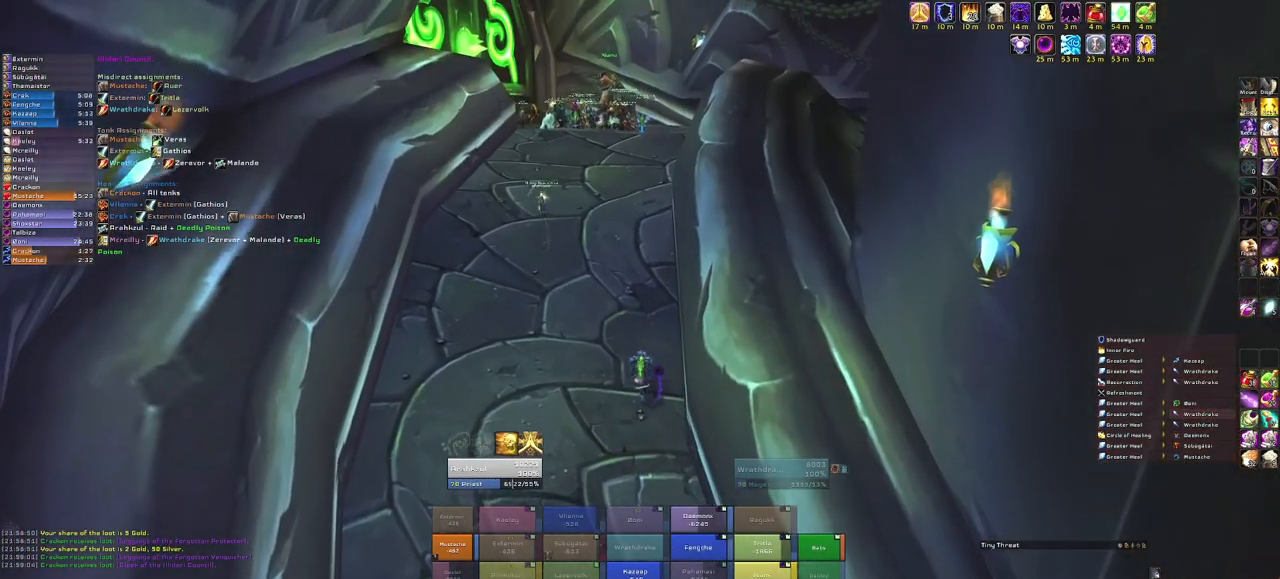
{"keys": ["w"], "mouse": ["right", "mb5"], "events": []}
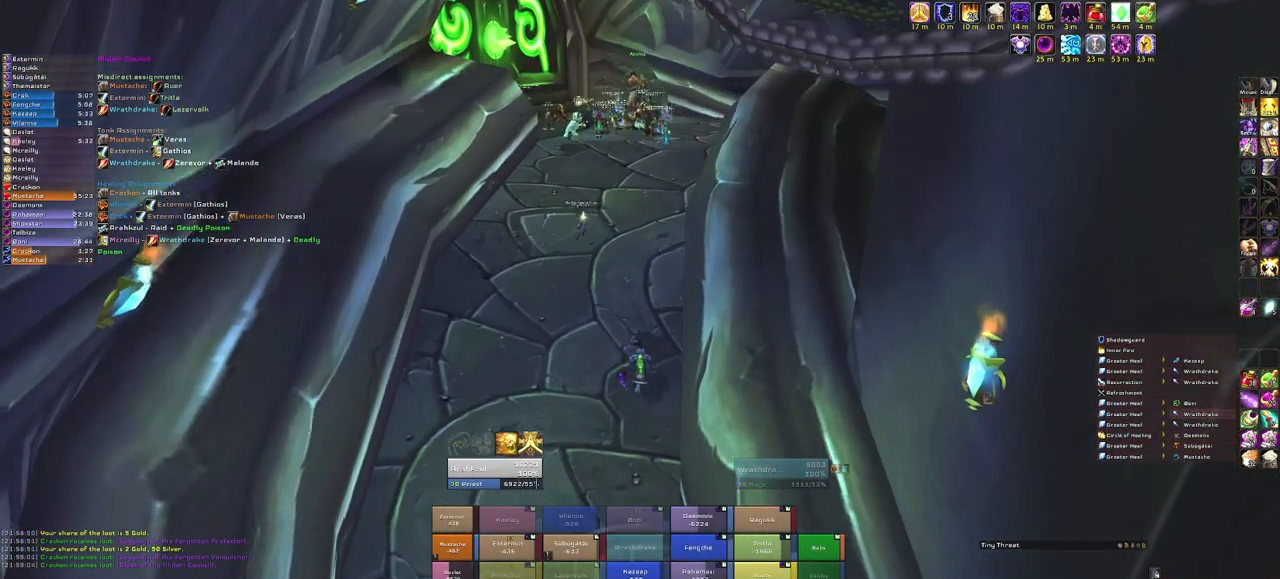
{"keys": ["w"], "mouse": [], "events": [[301, "mouse_mb5", "up"], [301, "mouse_right", "up"]]}
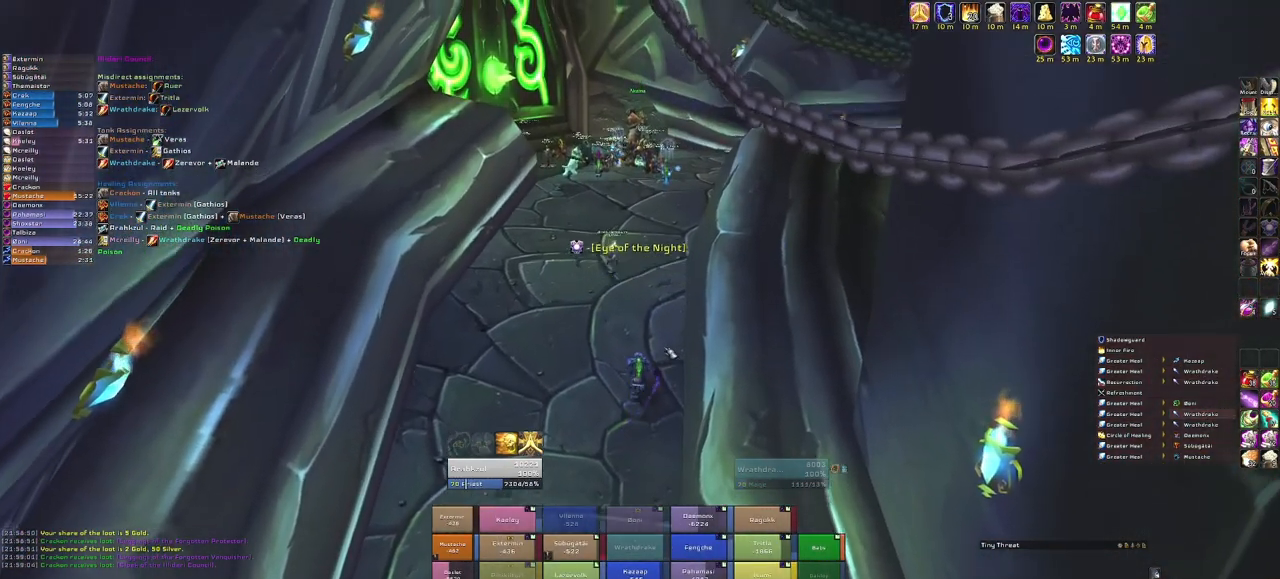
{"keys": ["w"], "mouse": ["mb5"], "events": [[334, "mouse_mb5", "down"]]}
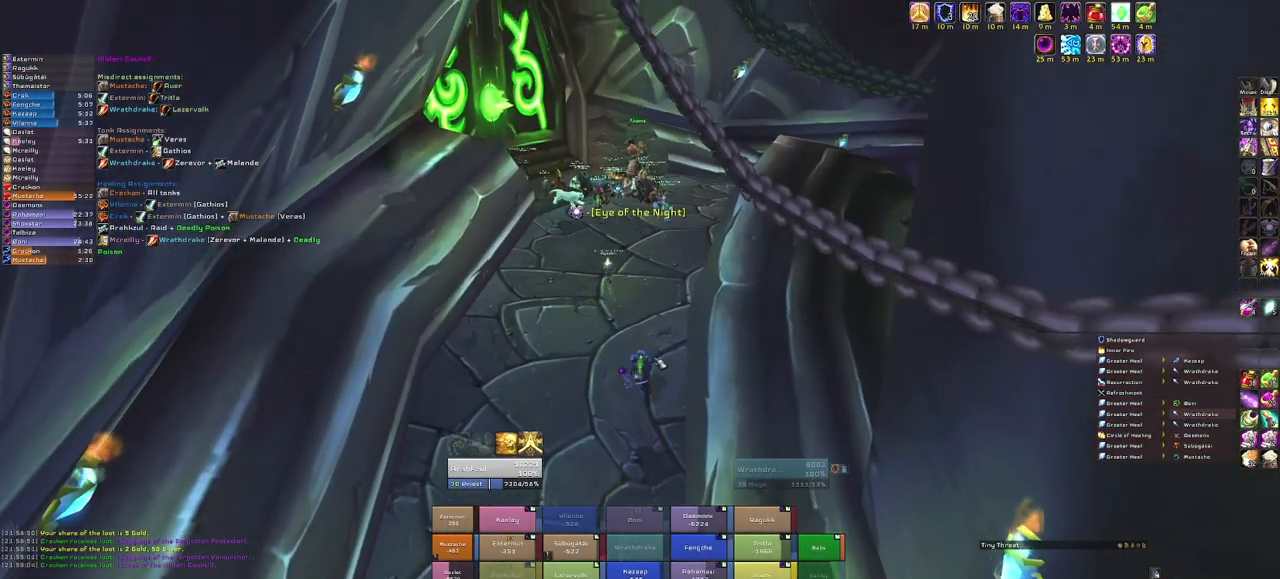
{"keys": ["w"], "mouse": [], "events": [[501, "mouse_mb5", "up"]]}
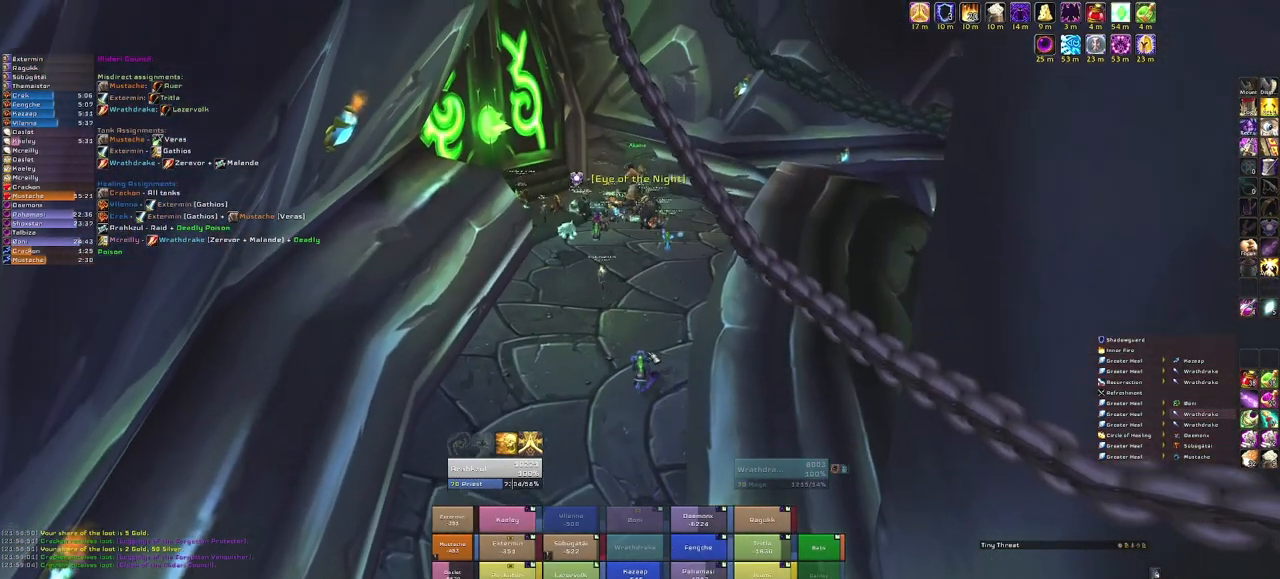
{"keys": ["w"], "mouse": [], "events": [[100, "mouse_right", "down"], [434, "mouse_right", "up"]]}
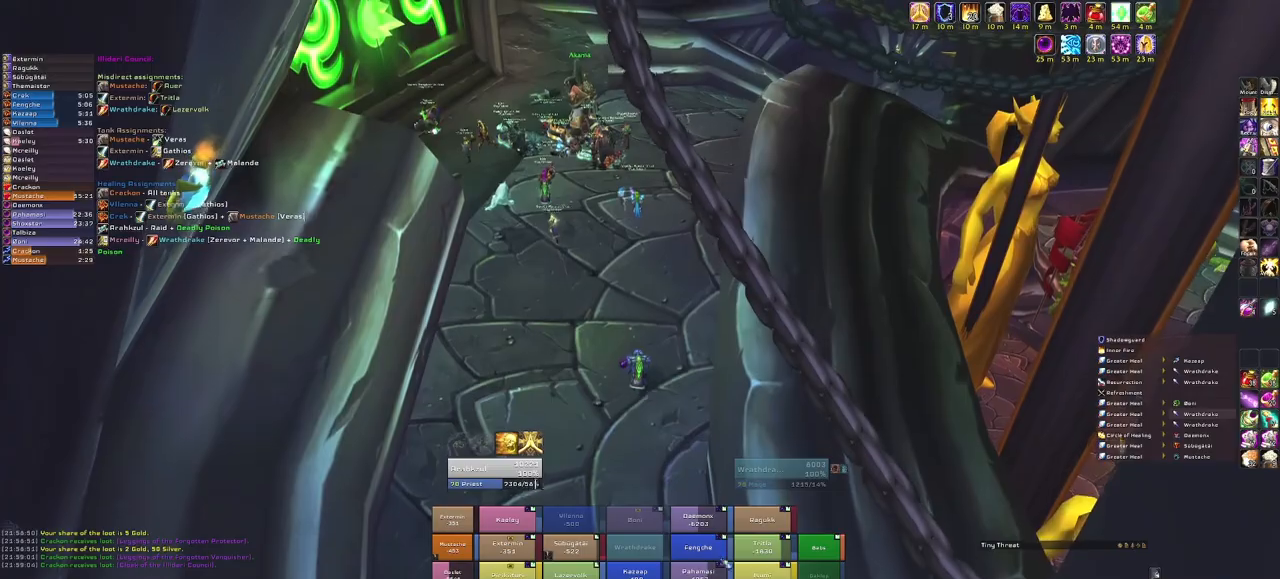
{"keys": ["e", "w"], "mouse": [], "events": [[467, "e", "down"]]}
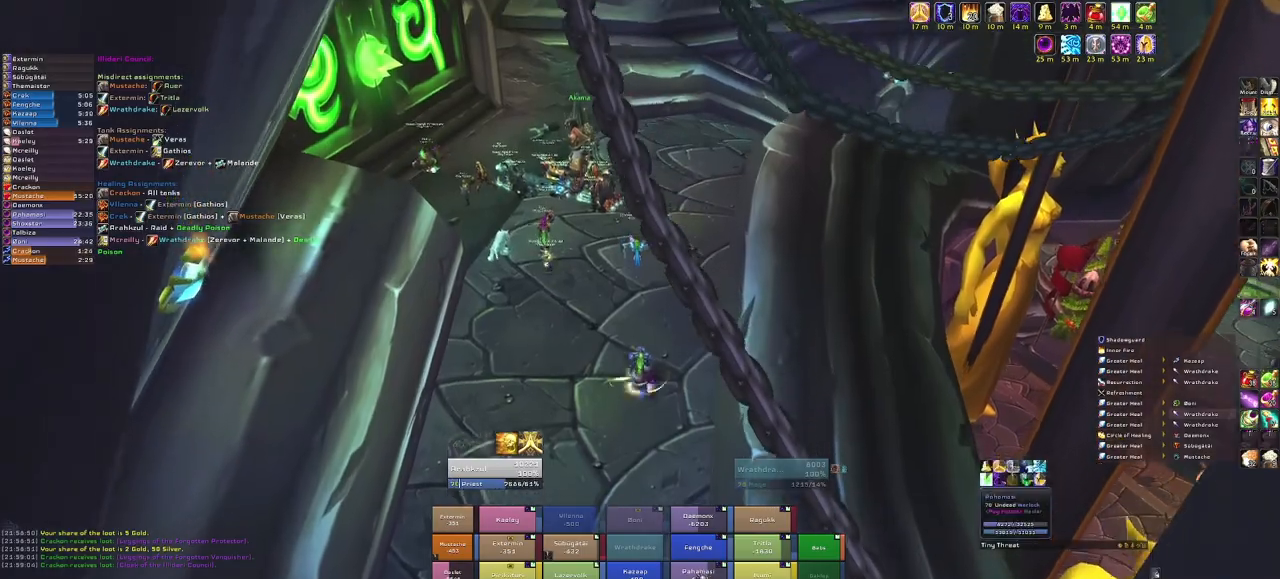
{"keys": ["d", "w"], "mouse": ["right"], "events": [[167, "e", "up"], [233, "mouse_right", "down"], [400, "d", "down"]]}
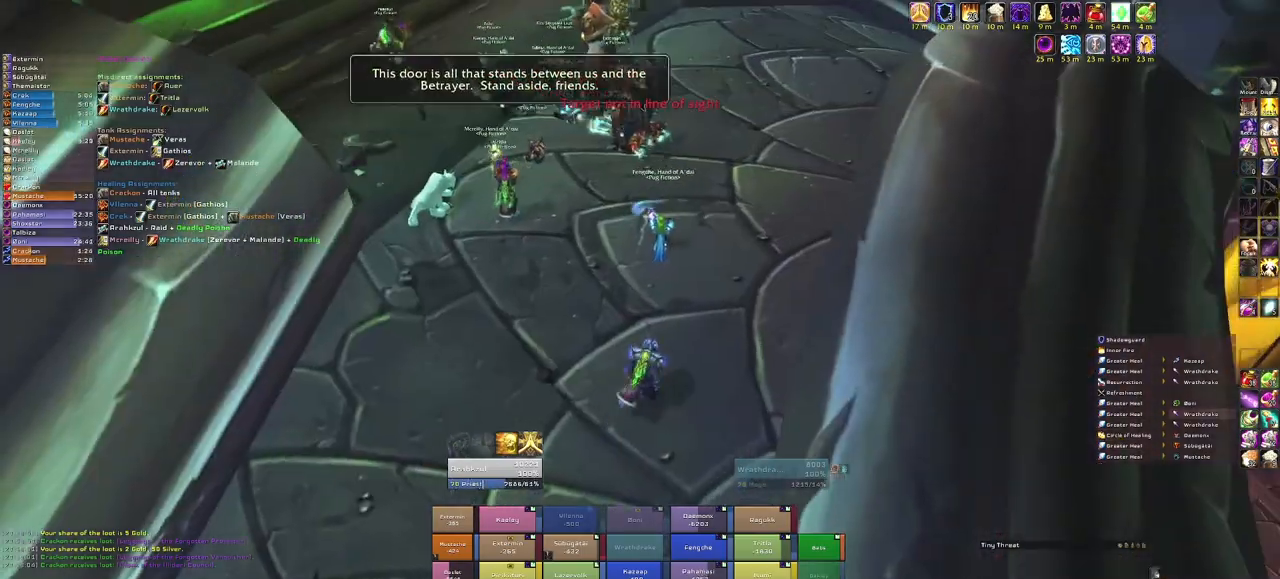
{"keys": ["w"], "mouse": [], "events": [[100, "d", "up"], [100, "mouse_right", "up"]]}
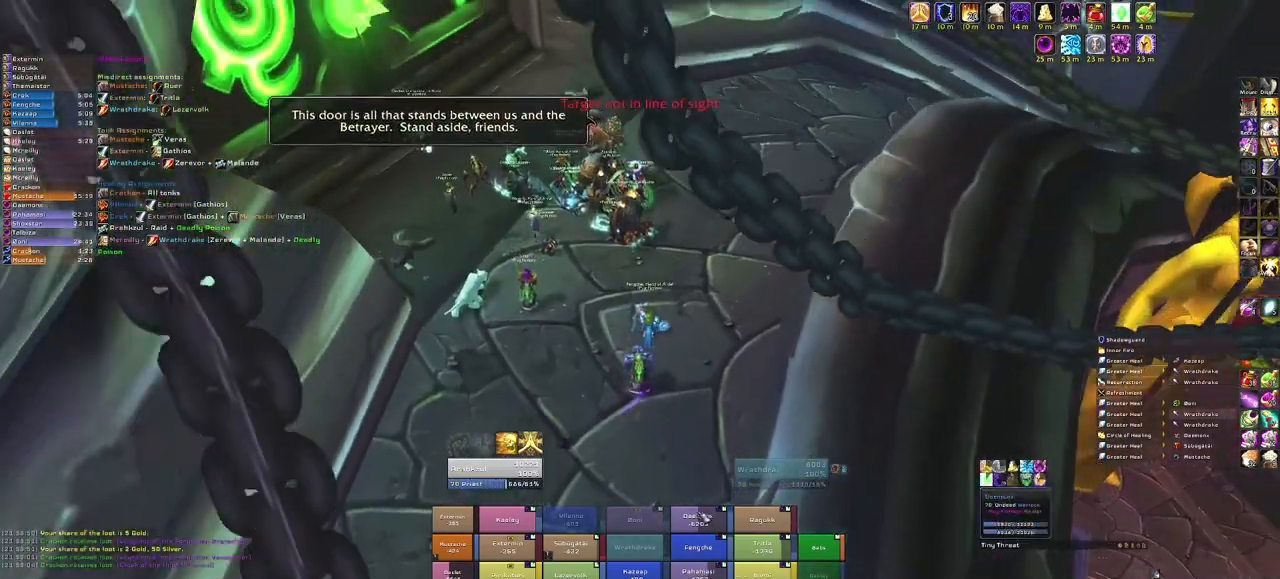
{"keys": ["w"], "mouse": ["right"], "events": [[233, "r", "down"], [400, "r", "up"], [500, "mouse_right", "down"]]}
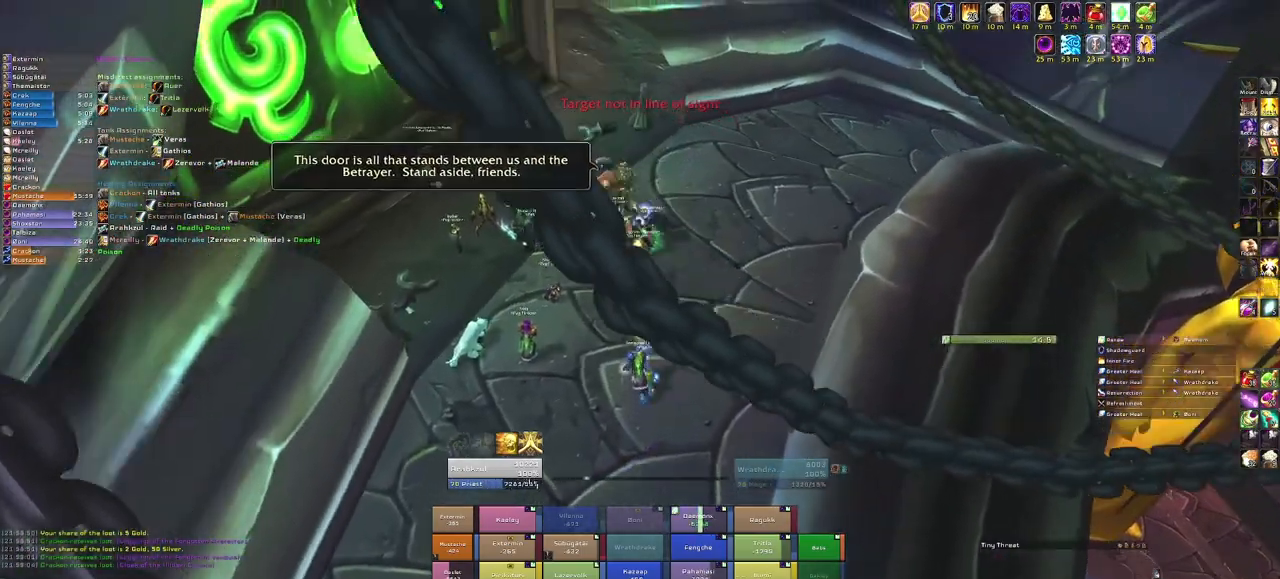
{"keys": ["d", "w"], "mouse": ["right"], "events": [[67, "d", "down"], [167, "w", "up"], [501, "w", "down"]]}
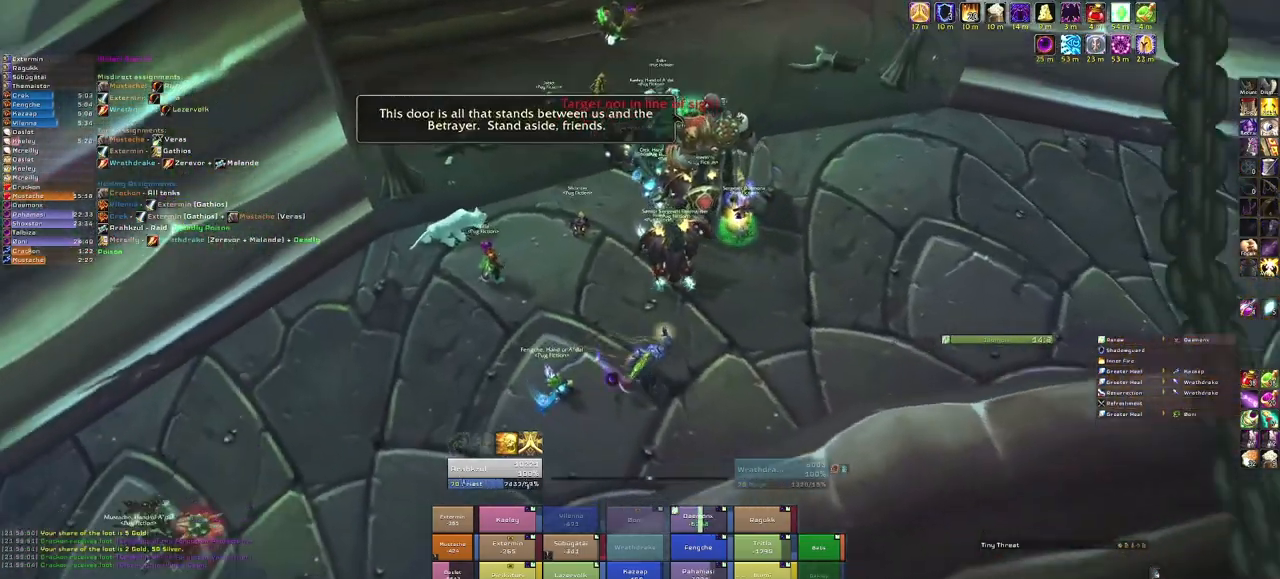
{"keys": [], "mouse": [], "events": [[33, "d", "up"], [100, "mouse_right", "up"], [233, "w", "up"]]}
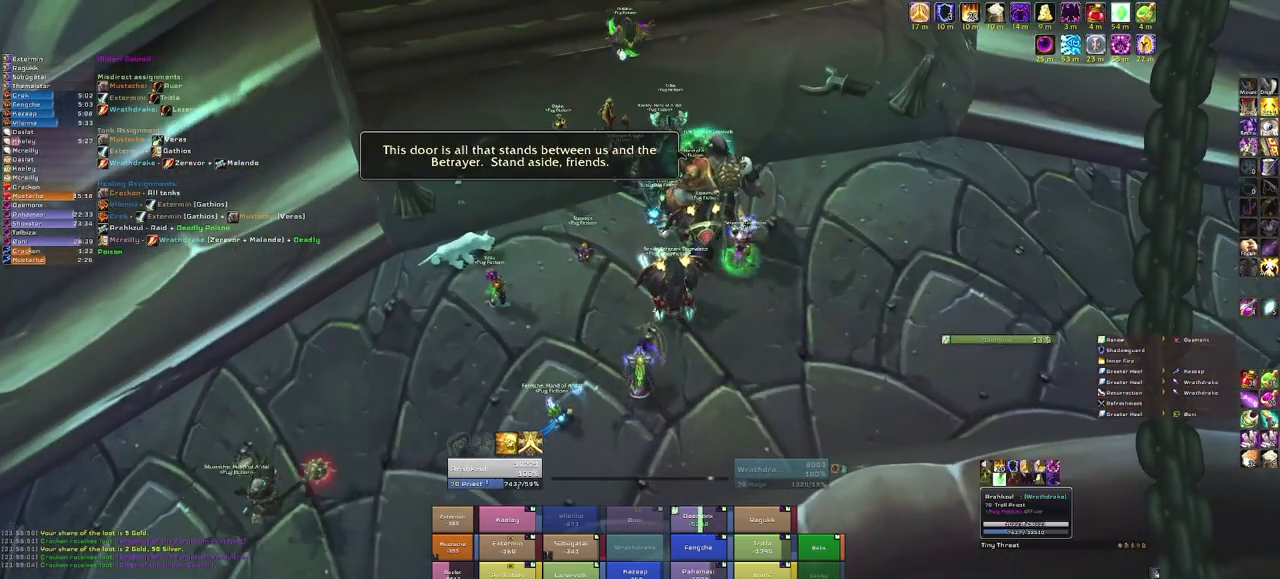
{"keys": [], "mouse": [], "events": [[334, "r", "down"], [501, "r", "up"]]}
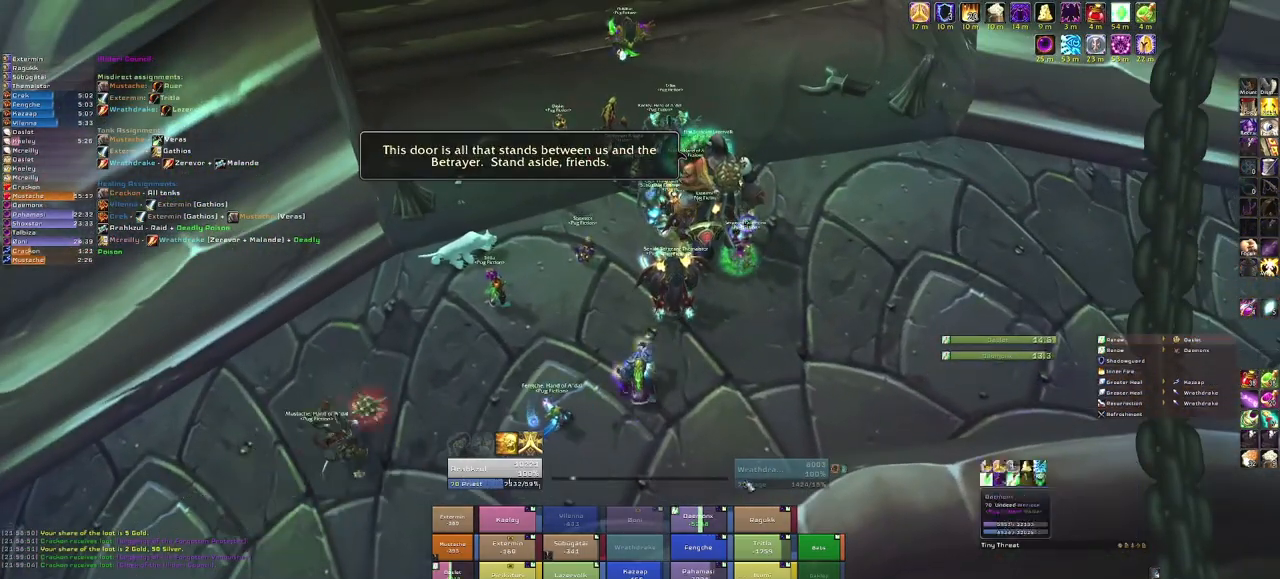
{"keys": [], "mouse": [], "events": [[100, "mouse_right", "down"], [167, "d", "down"], [367, "s", "down"], [400, "d", "up"], [400, "mouse_right", "up"], [500, "s", "up"]]}
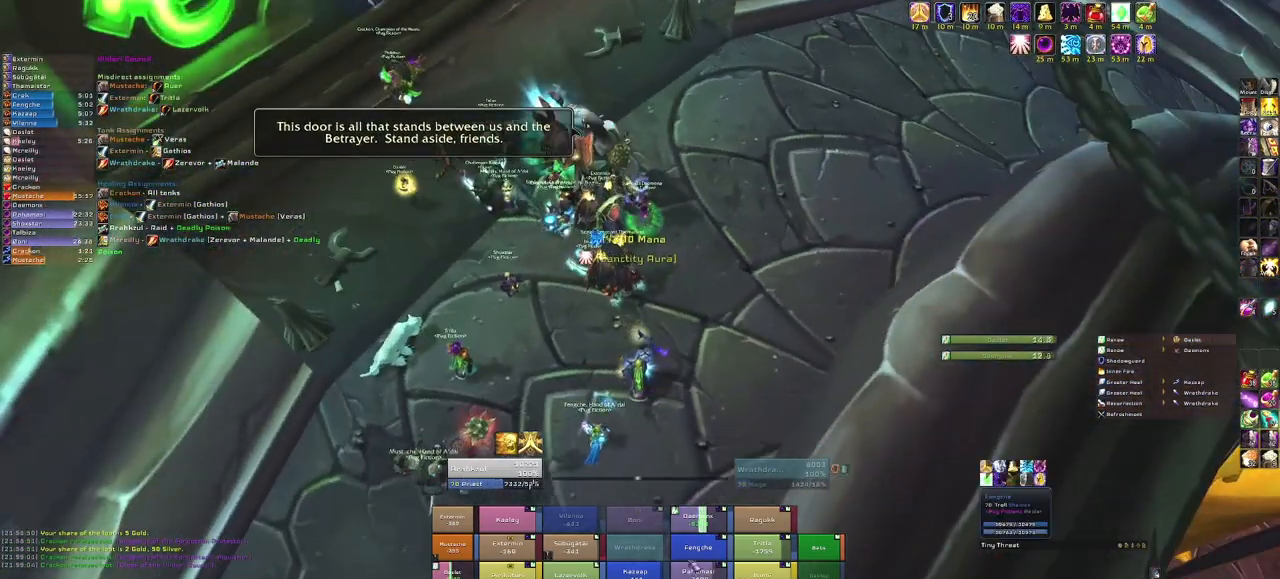
{"keys": [], "mouse": [], "events": []}
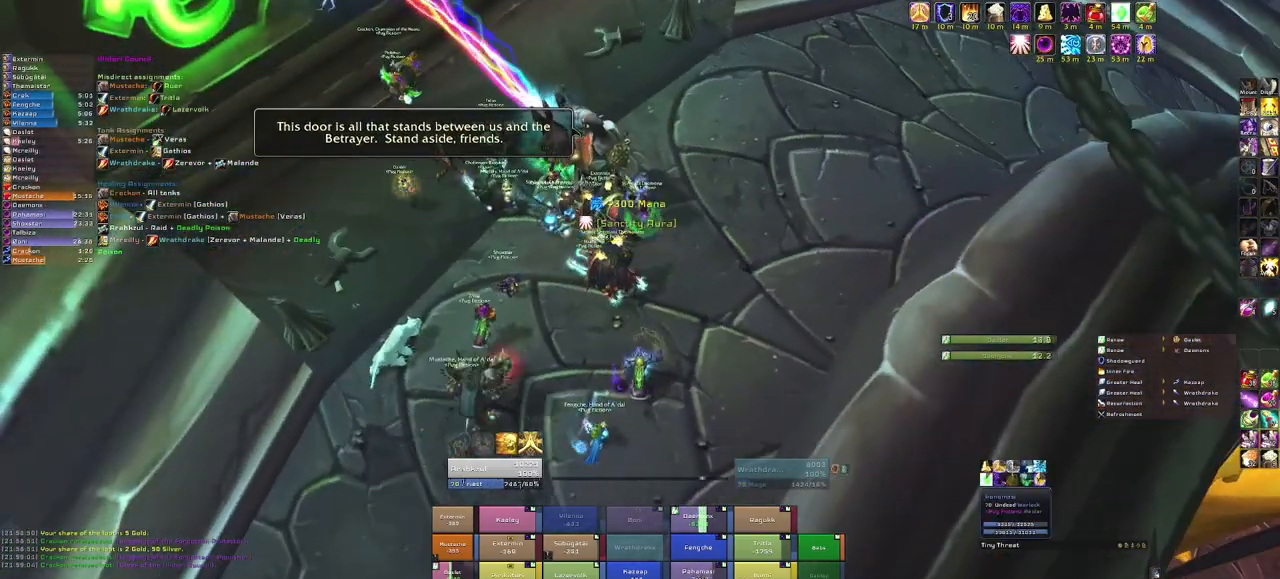
{"keys": ["d"], "mouse": ["right"], "events": [[167, "r", "down"], [334, "mouse_right", "down"], [334, "r", "up"], [467, "d", "down"]]}
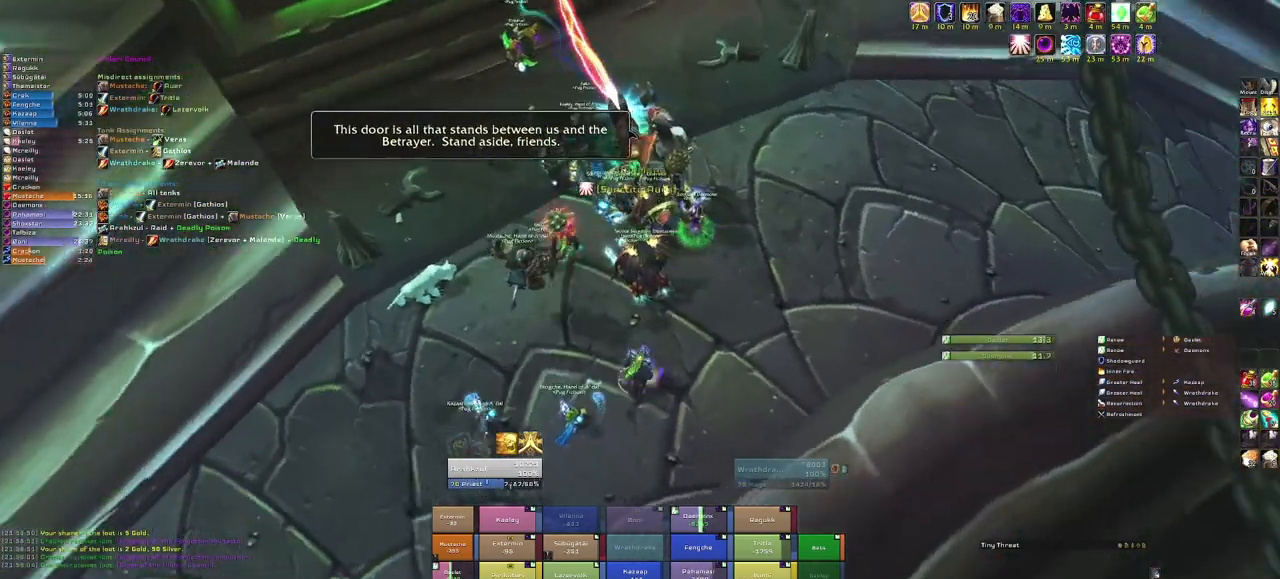
{"keys": [], "mouse": [], "events": [[201, "s", "down"], [267, "d", "up"], [267, "mouse_right", "up"], [401, "s", "up"]]}
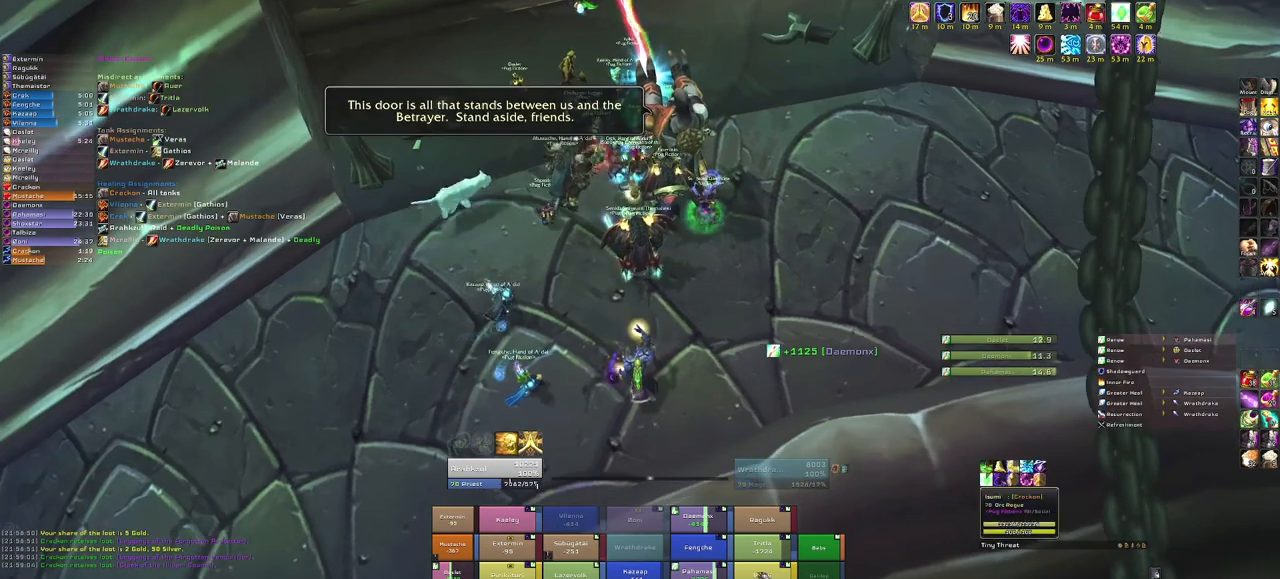
{"keys": [], "mouse": [], "events": []}
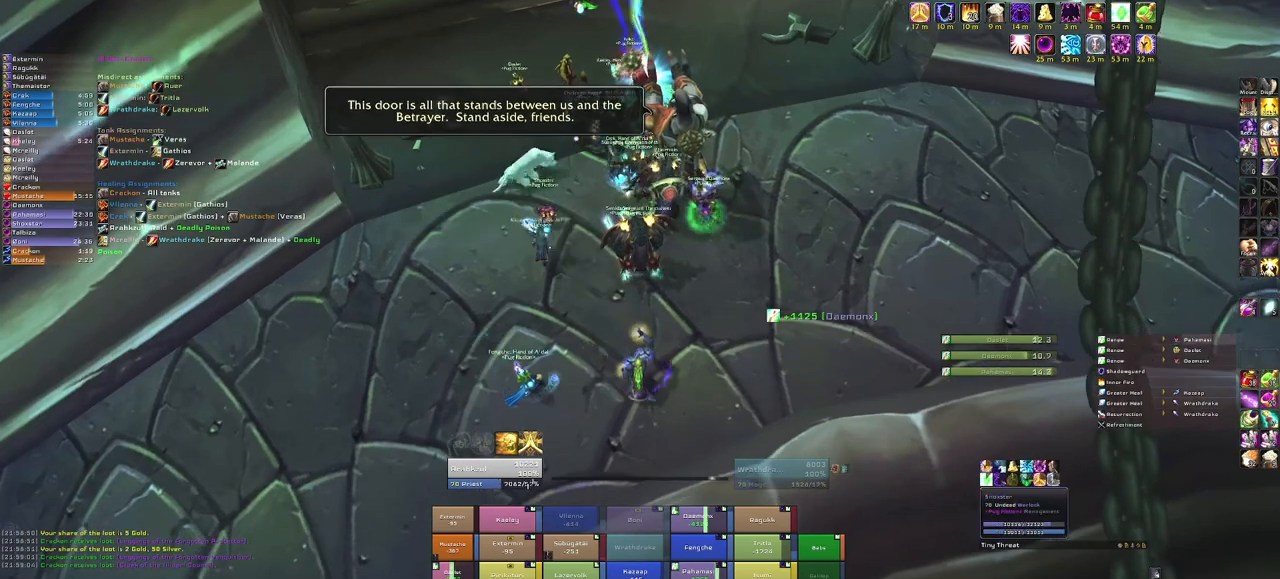
{"keys": ["r"], "mouse": [], "events": [[367, "r", "down"]]}
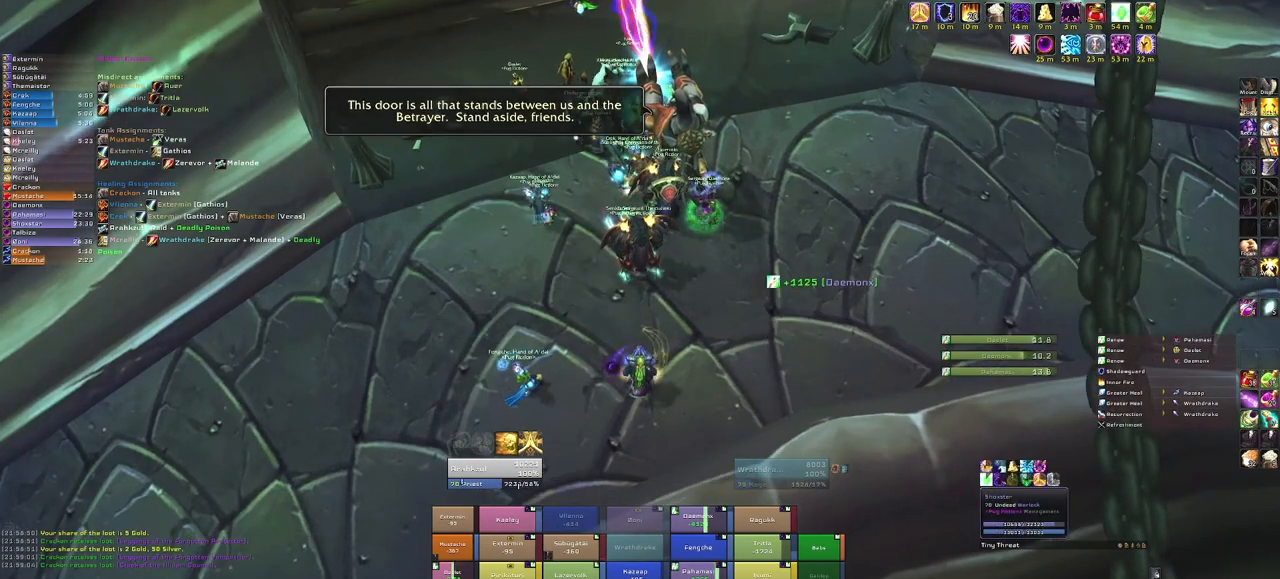
{"keys": [], "mouse": [], "events": [[67, "r", "up"], [200, "mouse_right", "down"], [434, "mouse_right", "up"]]}